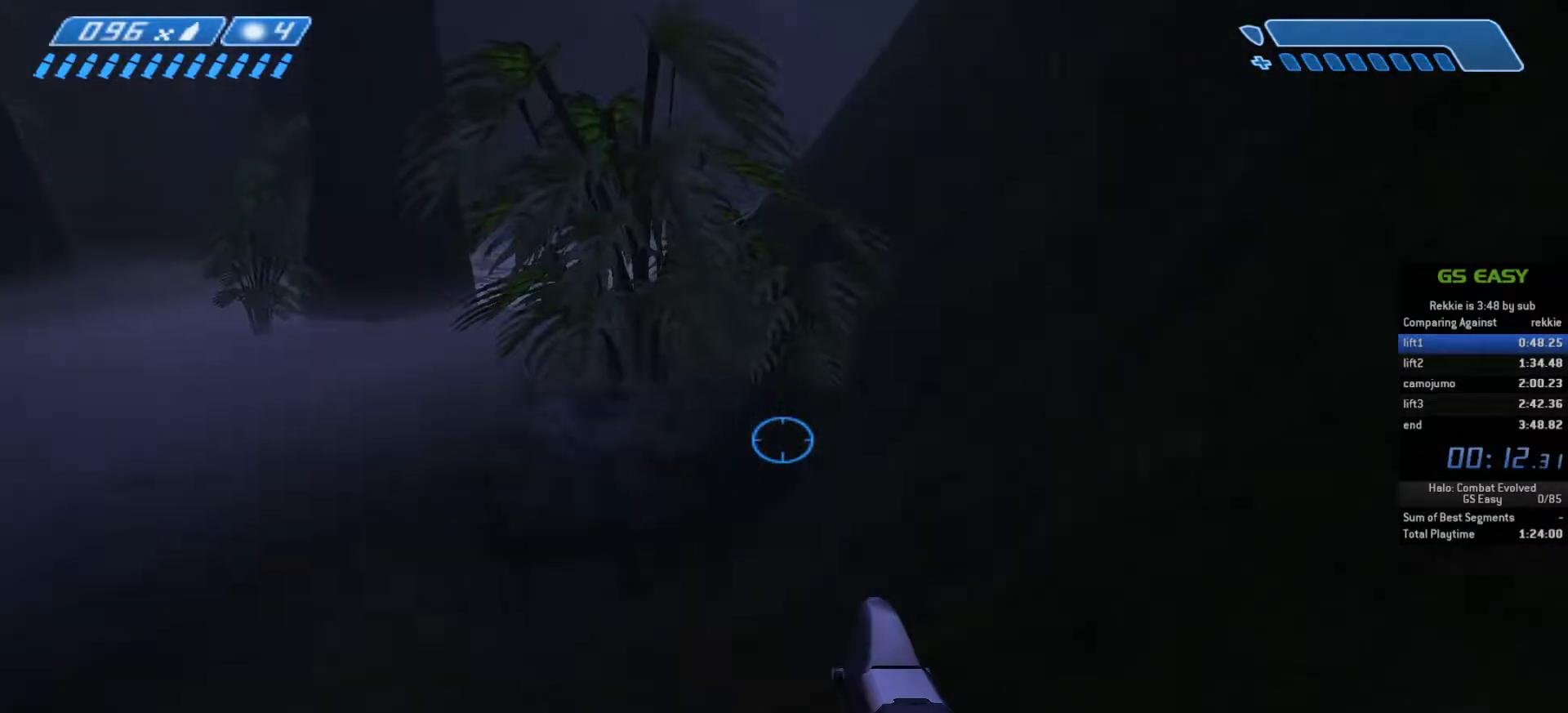
Gameplay with keyboard and mouse; each line is a JSON object with the keys and mouse buttons held at the frame after it. "events" lists presses ("down") and releases ("up") of "a", "c", "ctrl", "d", "e", "f", "q", "r", "s", "shift", "space", "tab", "v", "w", "x", "z", "mouse_left", "mouse_wheel", "mouse_right", "mouse_mb4" and "mouse_mb5" between this image and that frame as [ms after this image, input, new state], when the widget could be followed in between. "mouse_left", "mouse_wheel", "mouse_right", "mouse_mb4", "mouse_mb5" = the "left", "wheel", "right", "mb4", "mb5" buttons of the "mouse" list. No other keys are recorded. "wheel" means that the mouse wheel is clicked or scrolled. Not read: mouse_move.
{"keys": ["space", "w"], "mouse": [], "events": [[167, "space", "down"]]}
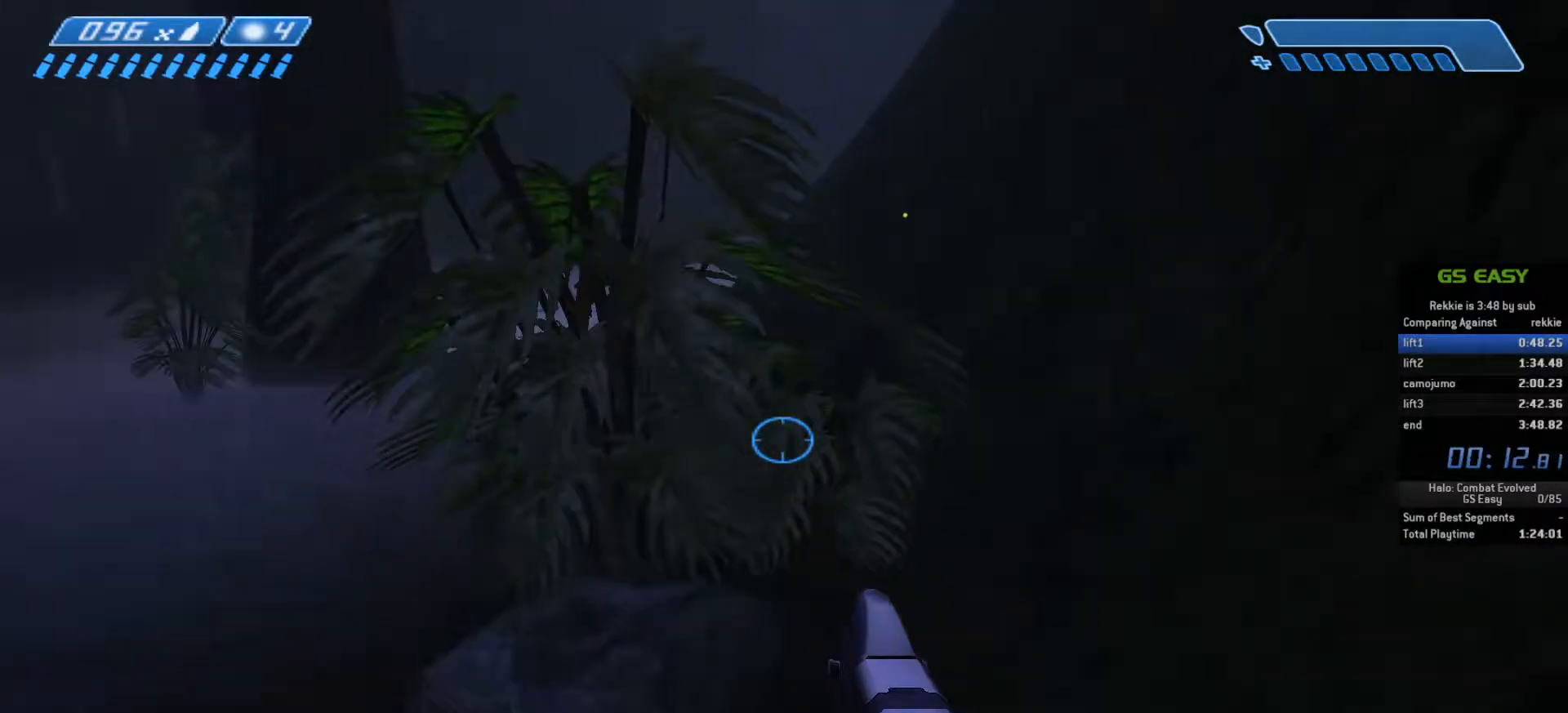
{"keys": ["space", "w"], "mouse": [], "events": []}
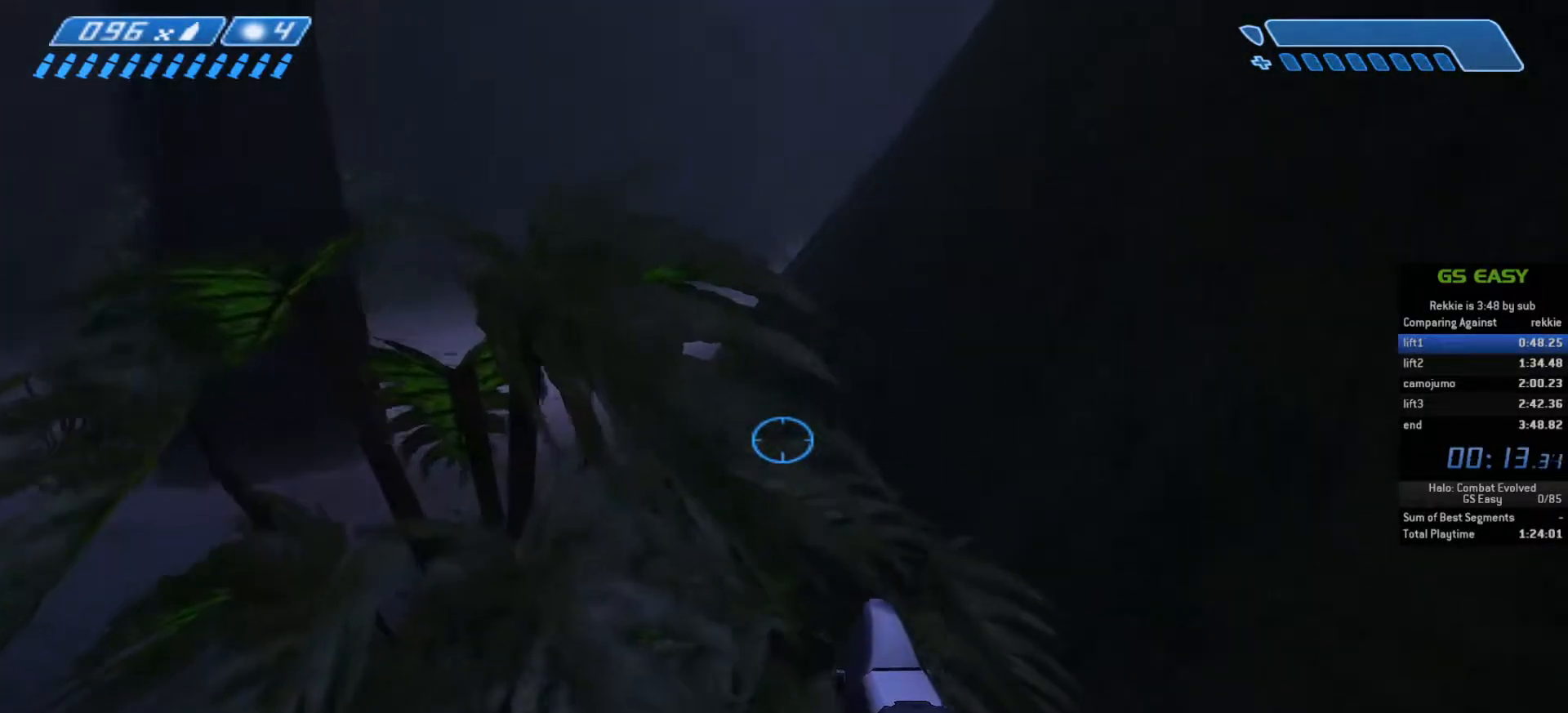
{"keys": ["w"], "mouse": [], "events": [[167, "space", "up"]]}
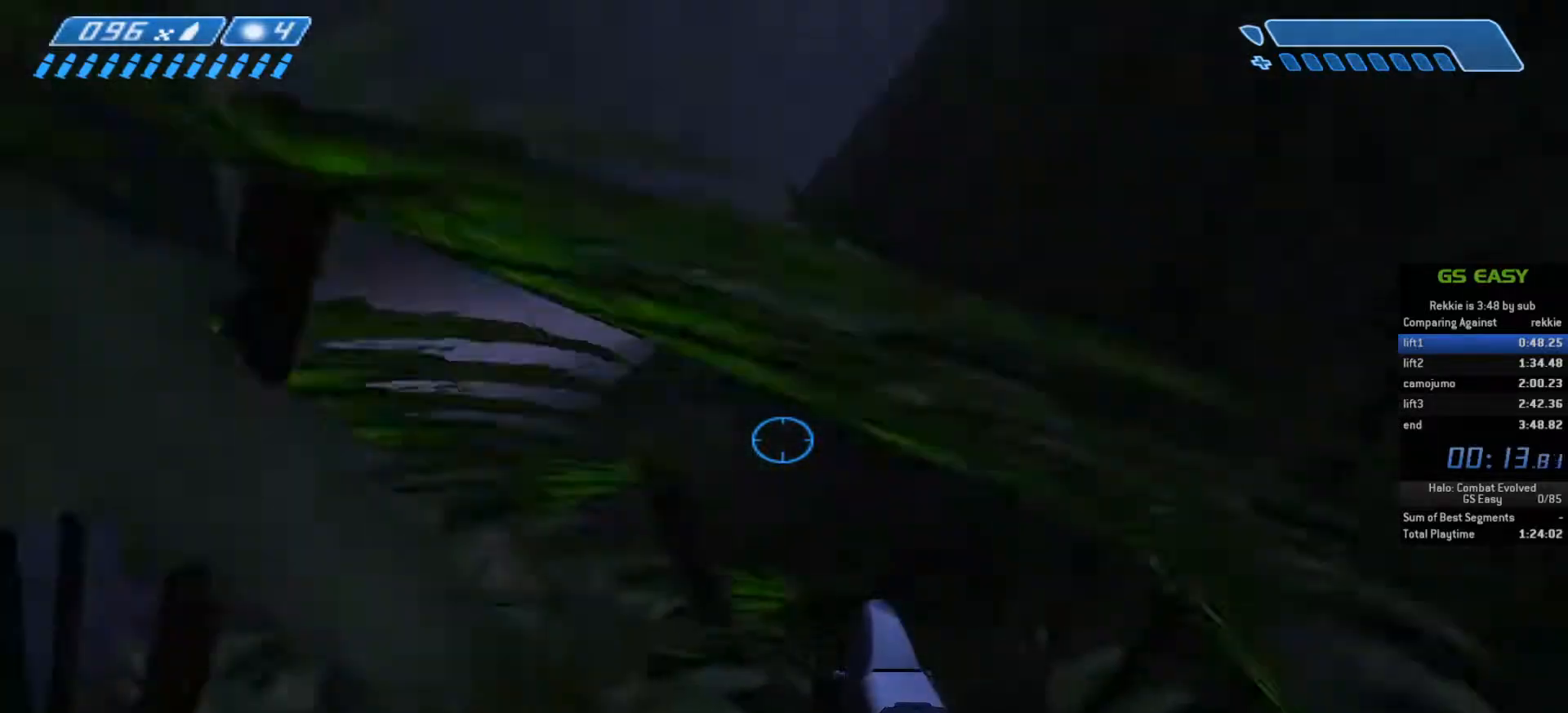
{"keys": ["w"], "mouse": [], "events": []}
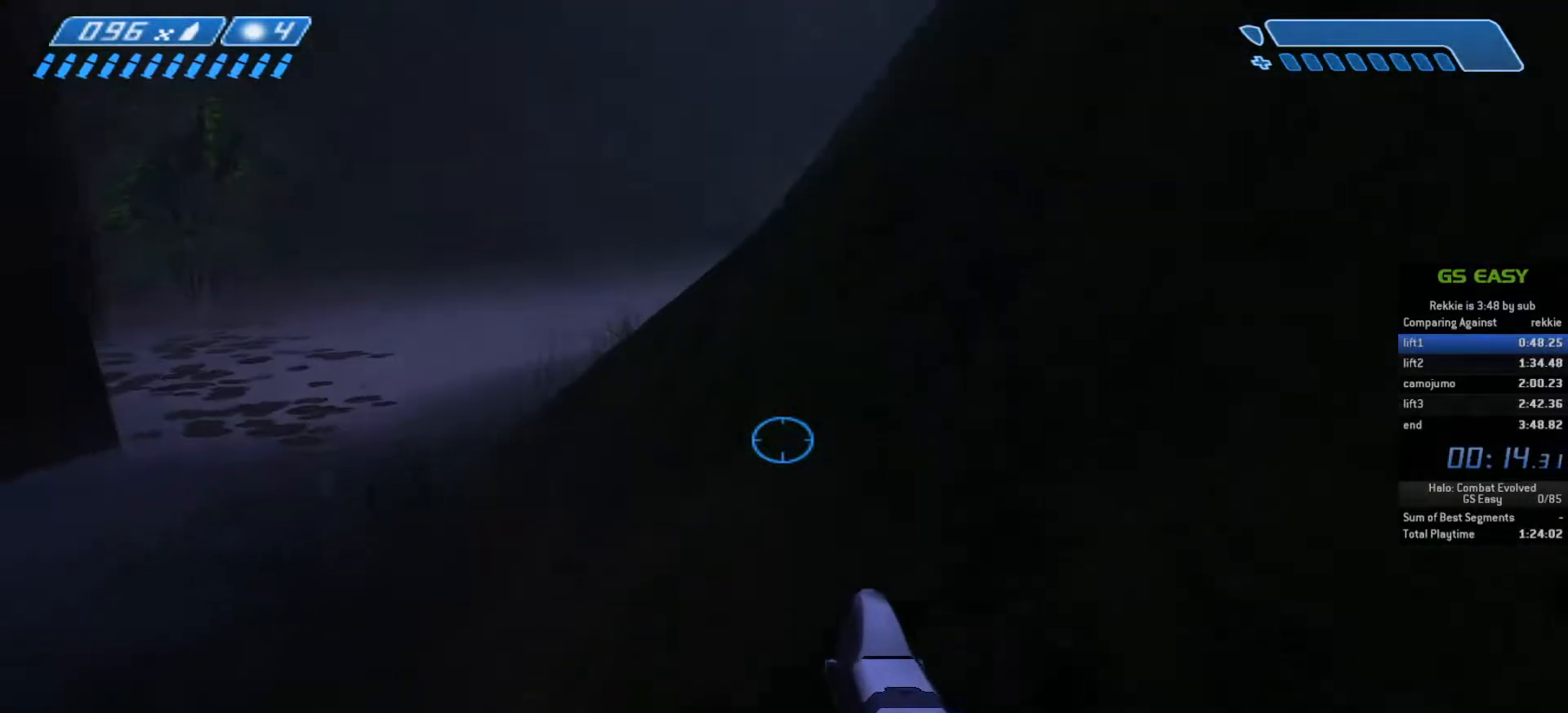
{"keys": ["space", "w"], "mouse": [], "events": [[483, "space", "down"]]}
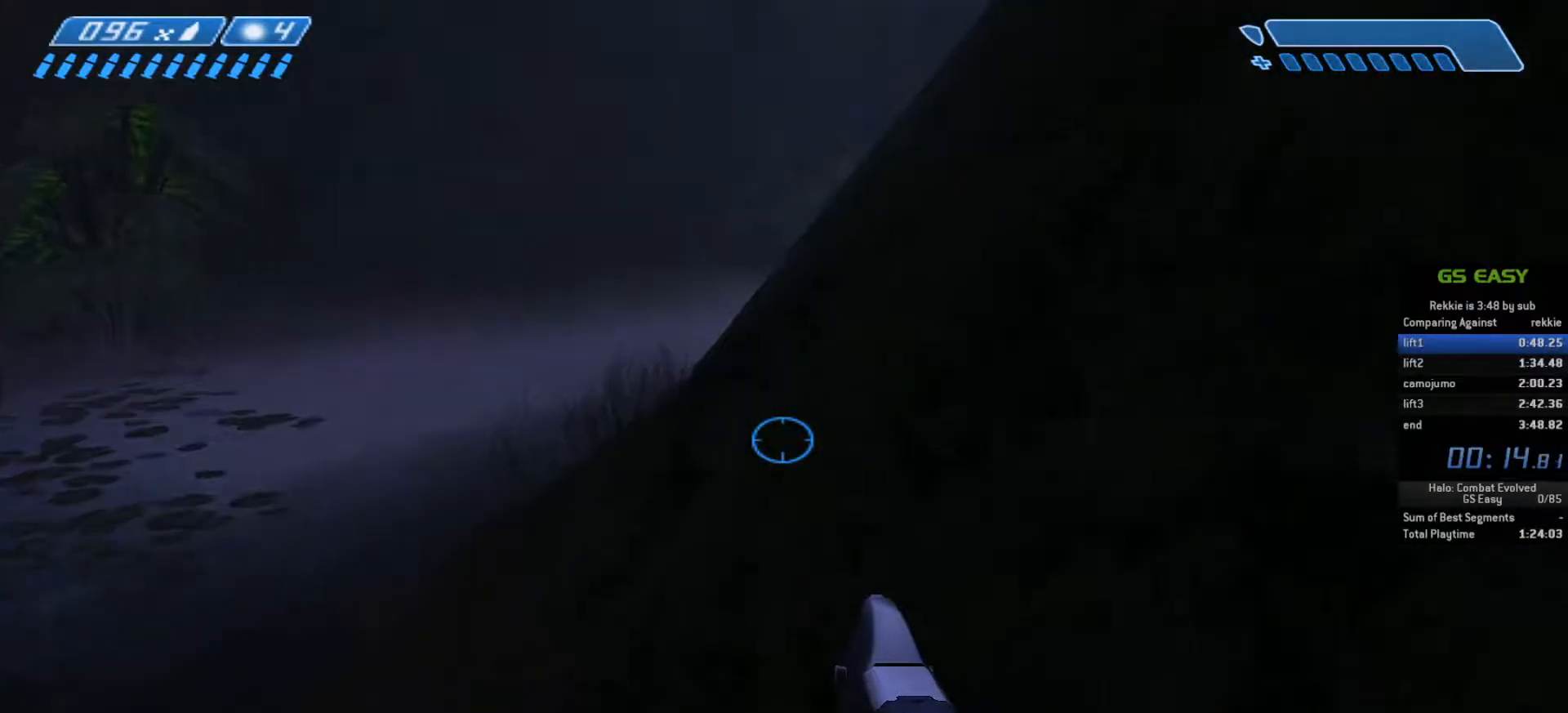
{"keys": ["w"], "mouse": [], "events": [[233, "space", "up"]]}
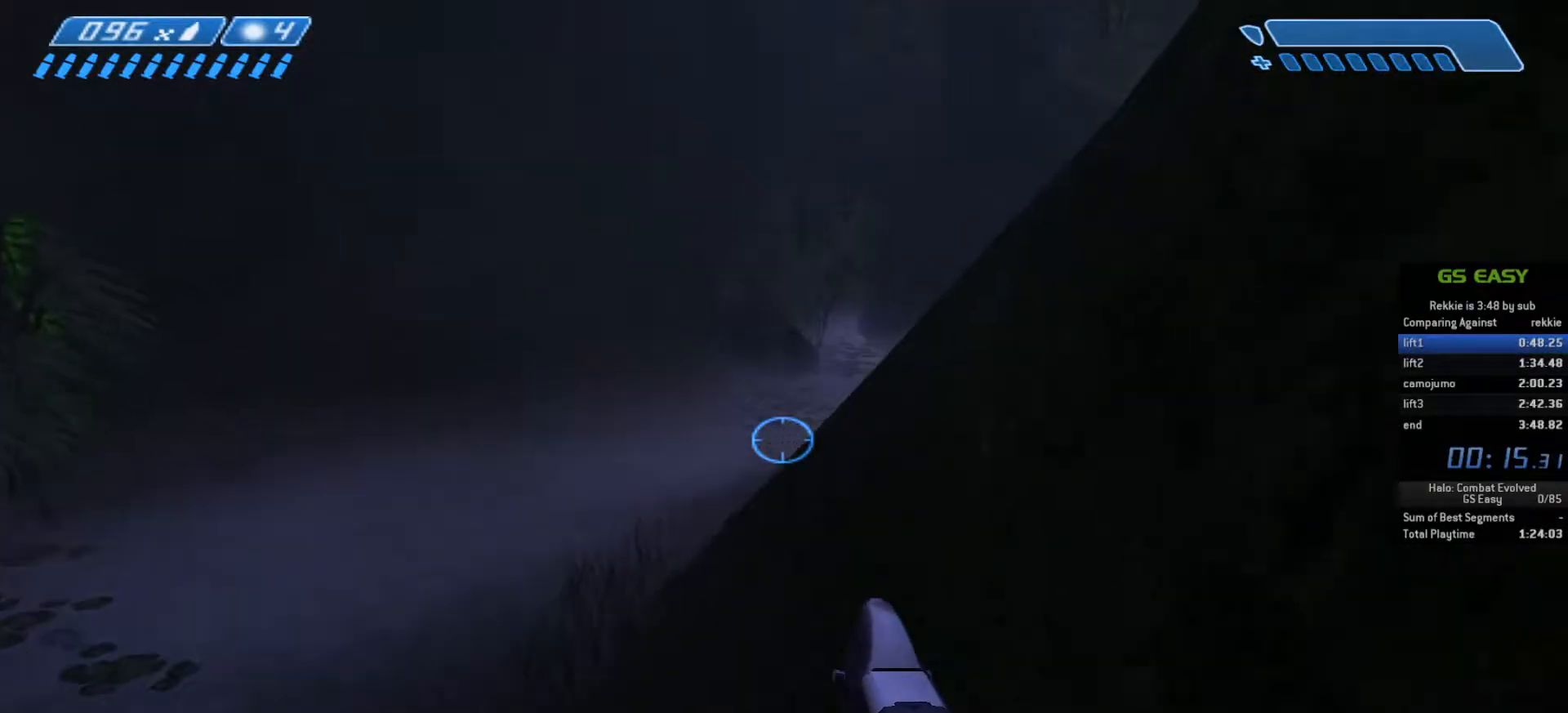
{"keys": ["w"], "mouse": [], "events": []}
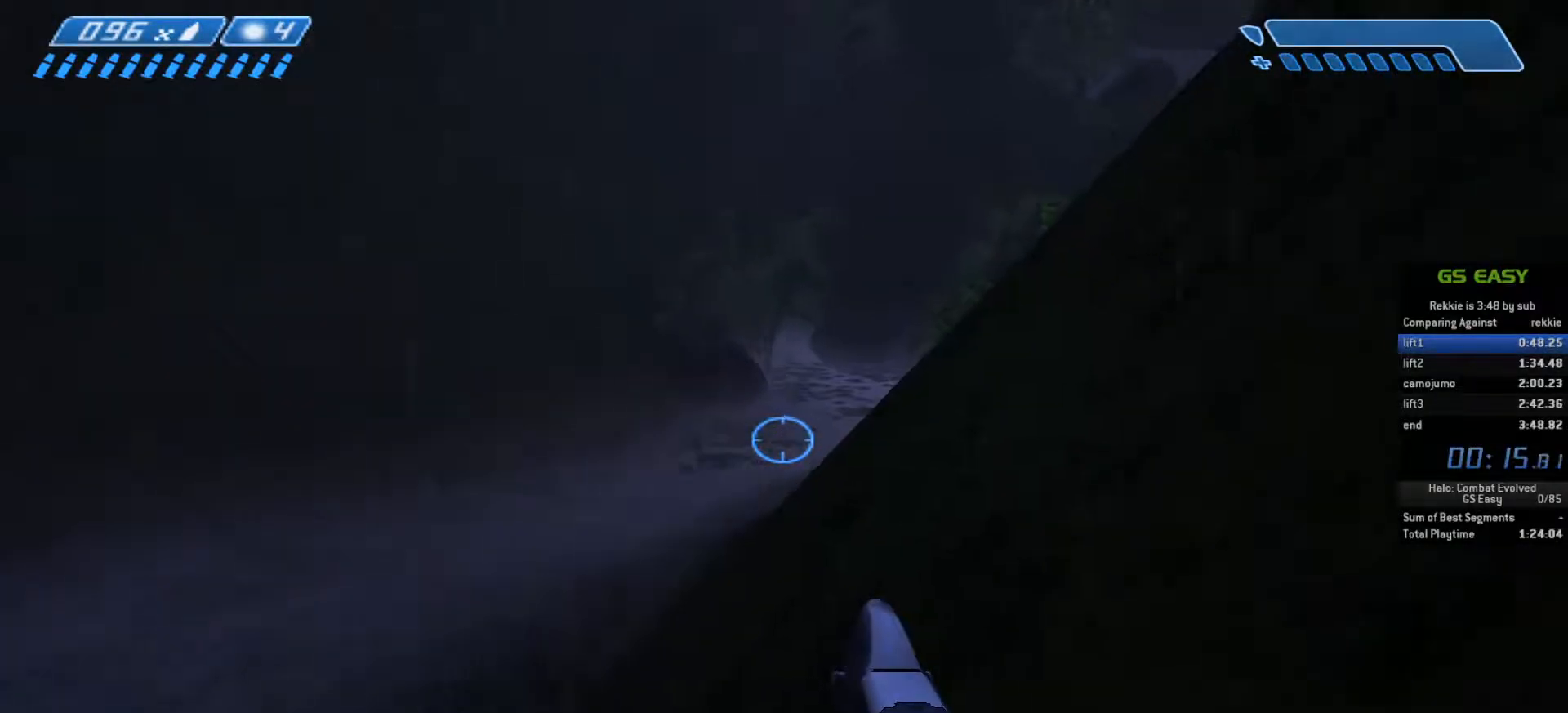
{"keys": ["space", "w"], "mouse": [], "events": [[17, "space", "down"]]}
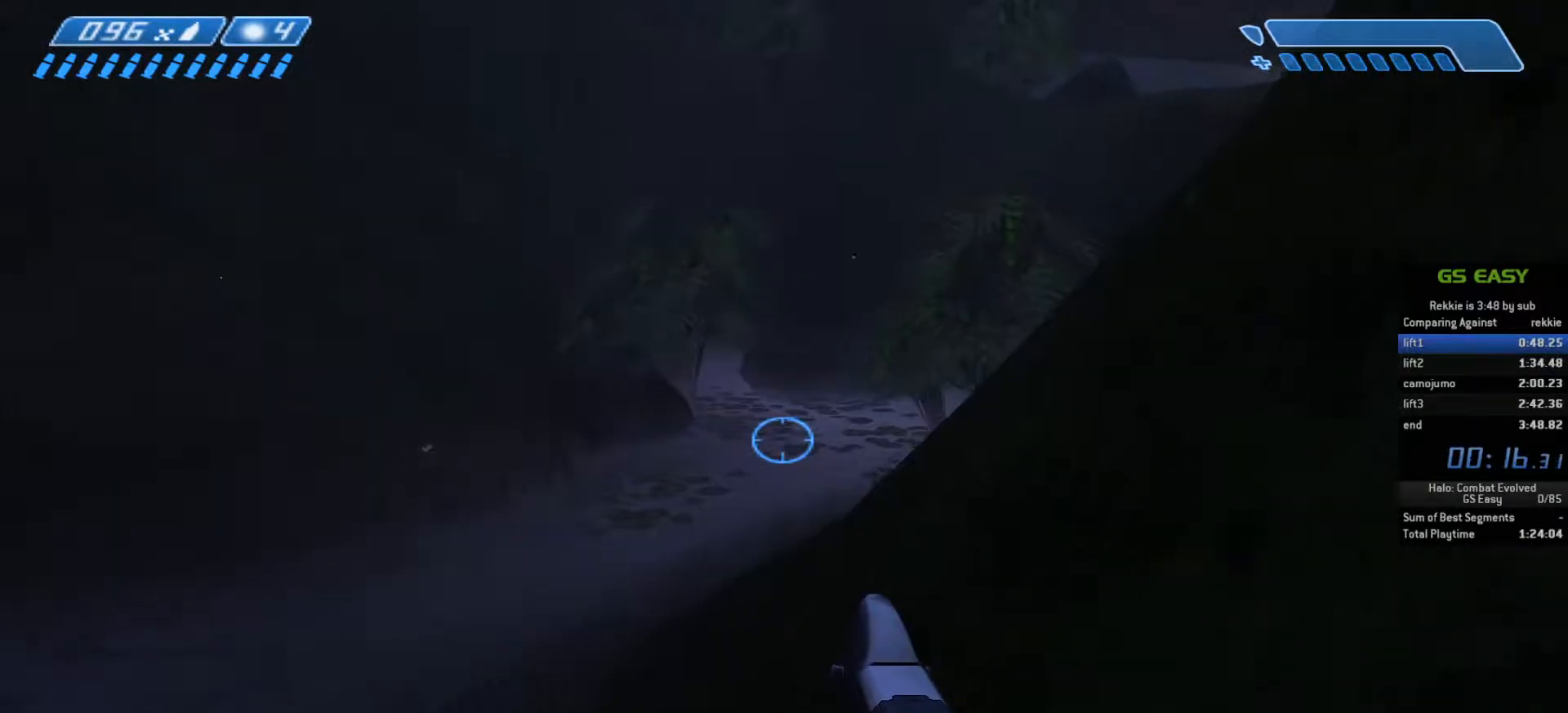
{"keys": ["w"], "mouse": [], "events": [[283, "space", "up"]]}
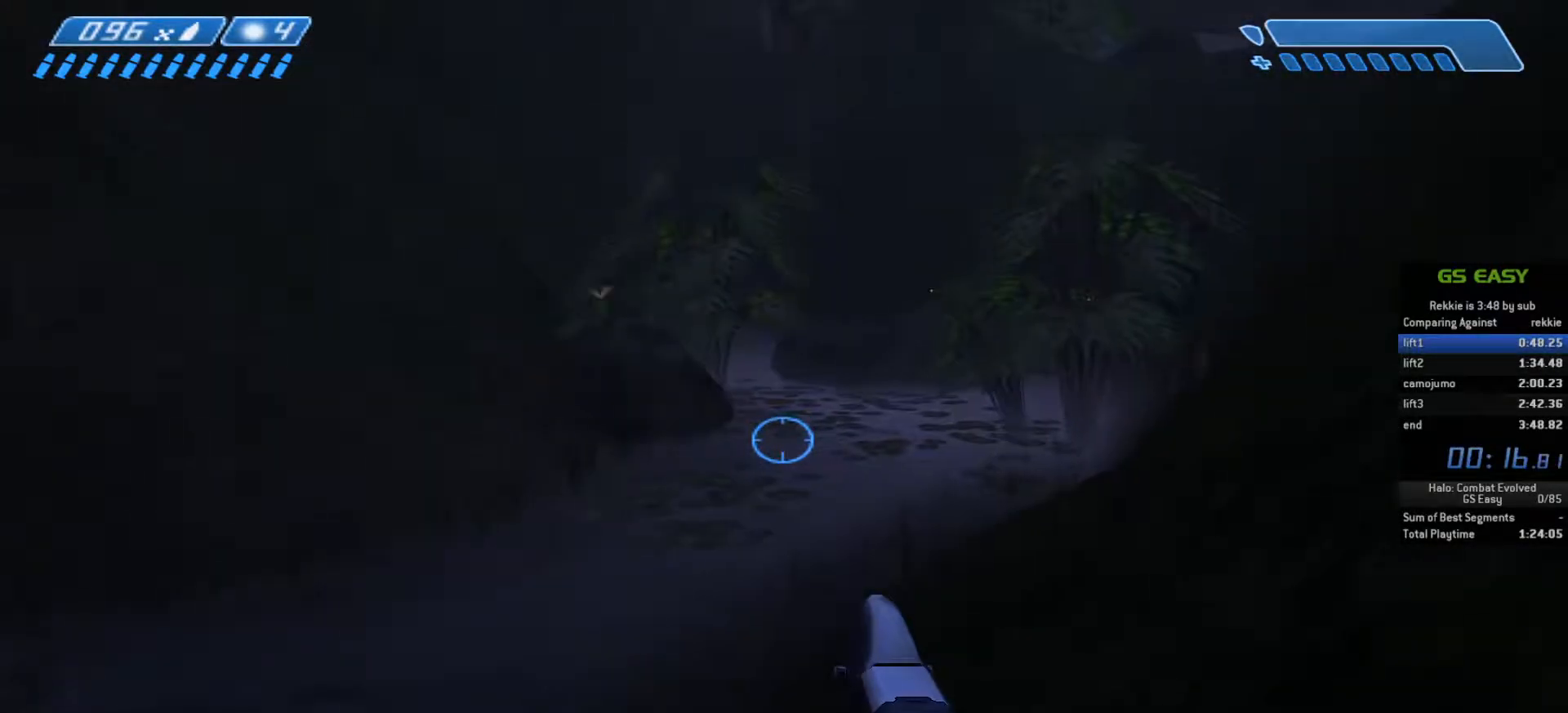
{"keys": ["w"], "mouse": [], "events": []}
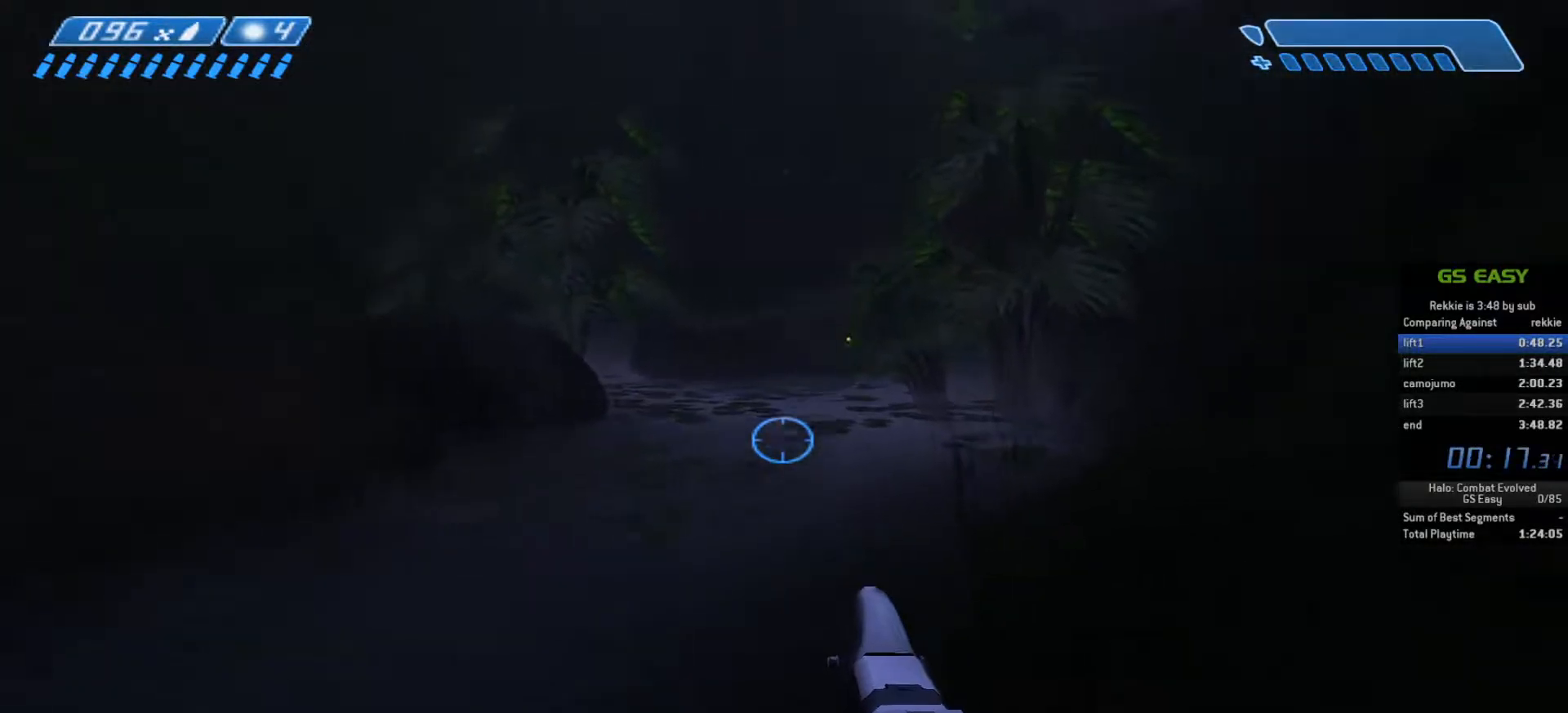
{"keys": ["w"], "mouse": [], "events": []}
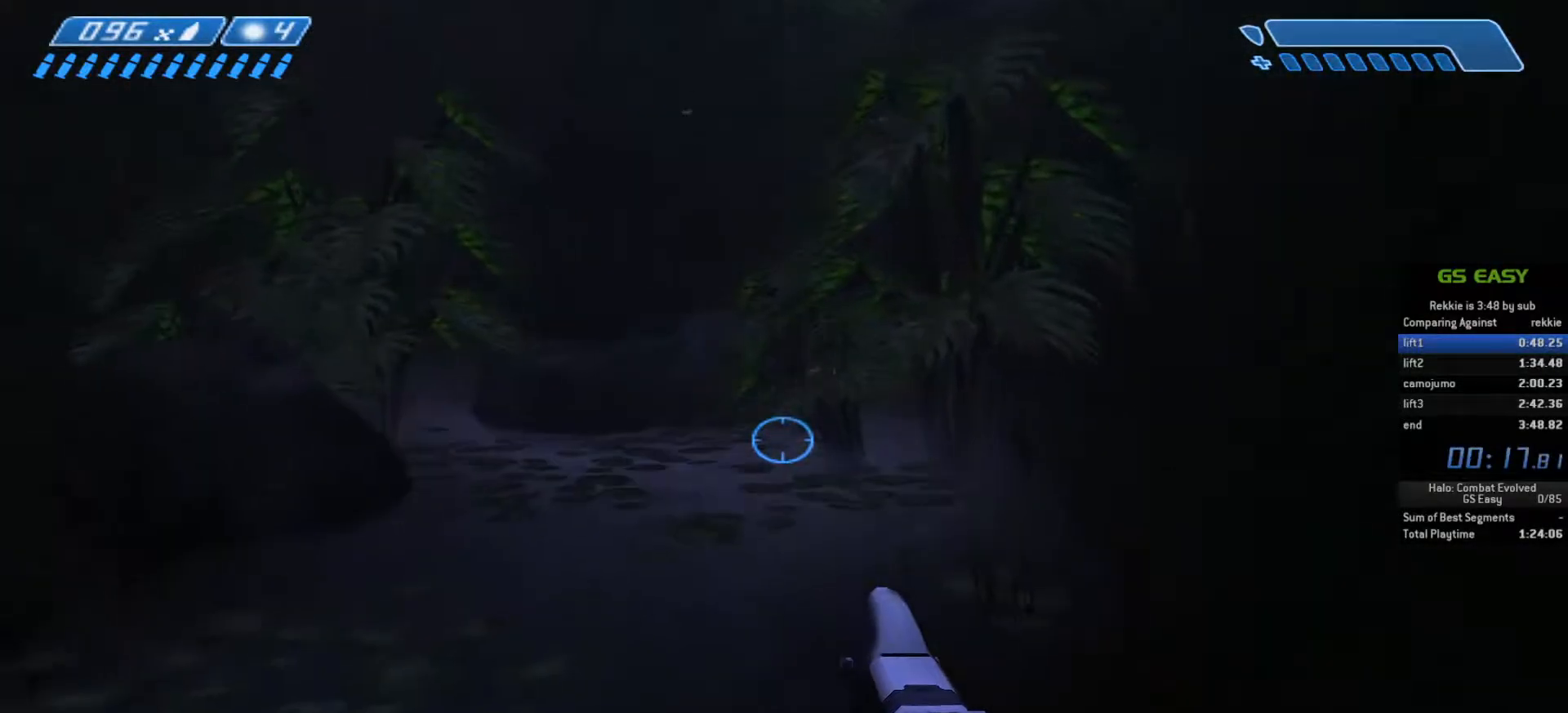
{"keys": ["w"], "mouse": [], "events": []}
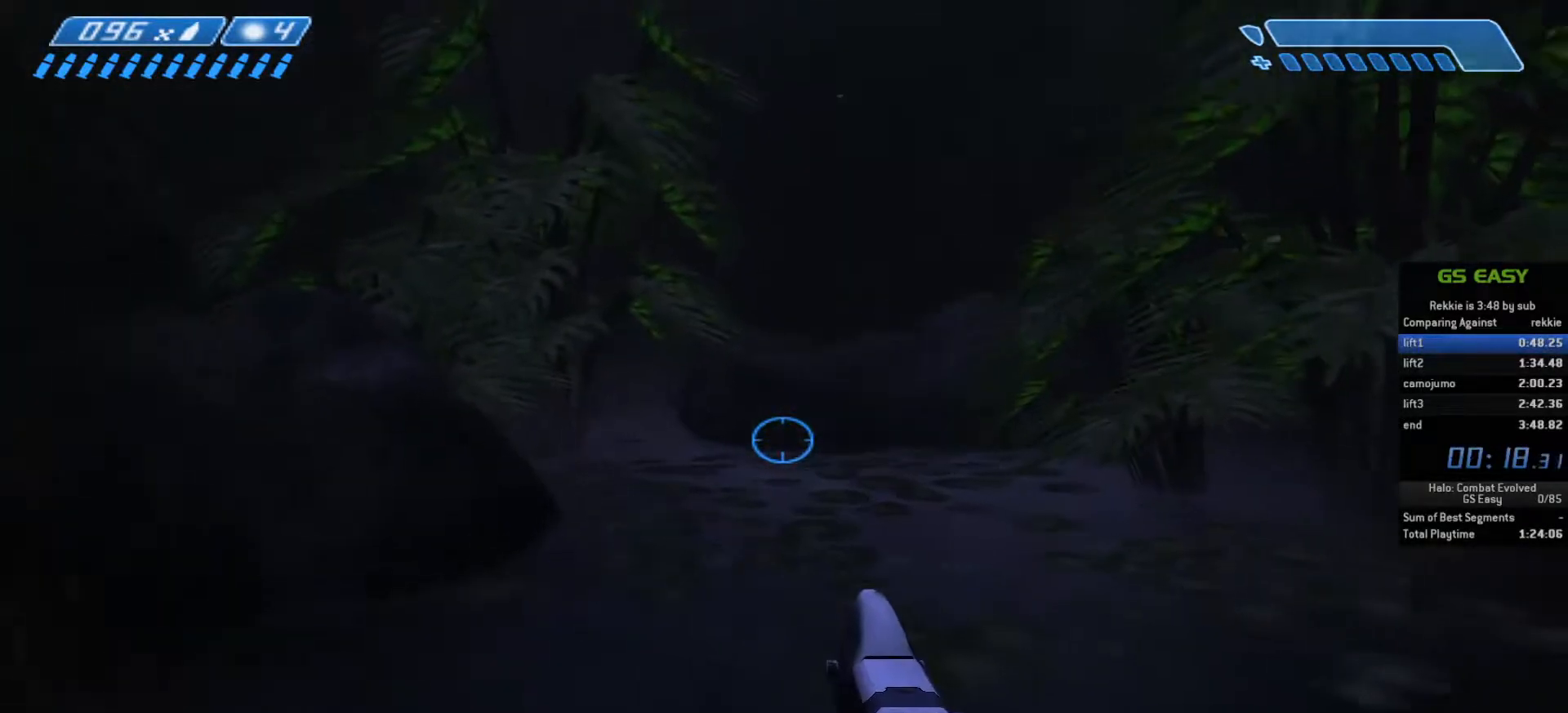
{"keys": ["w"], "mouse": [], "events": []}
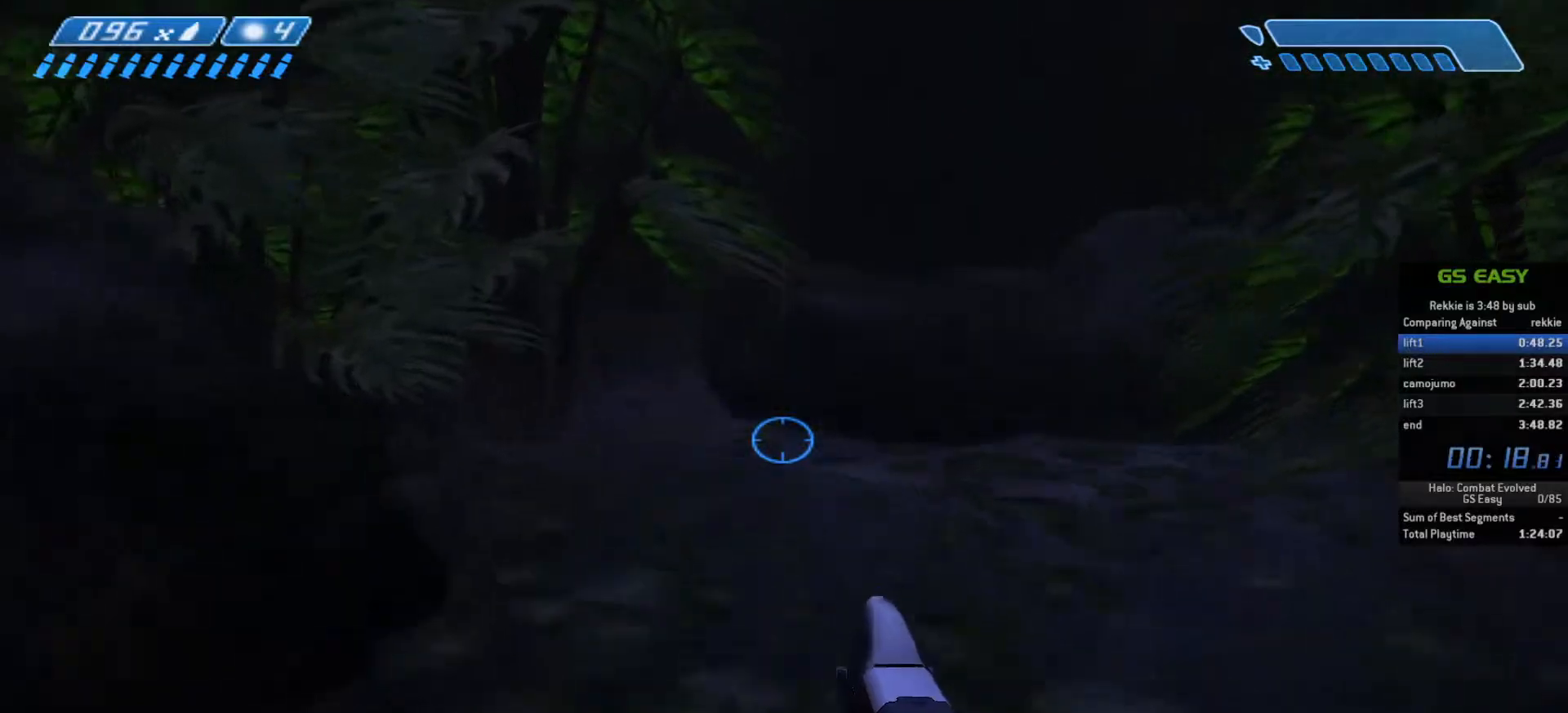
{"keys": ["w"], "mouse": [], "events": [[133, "space", "down"], [300, "space", "up"]]}
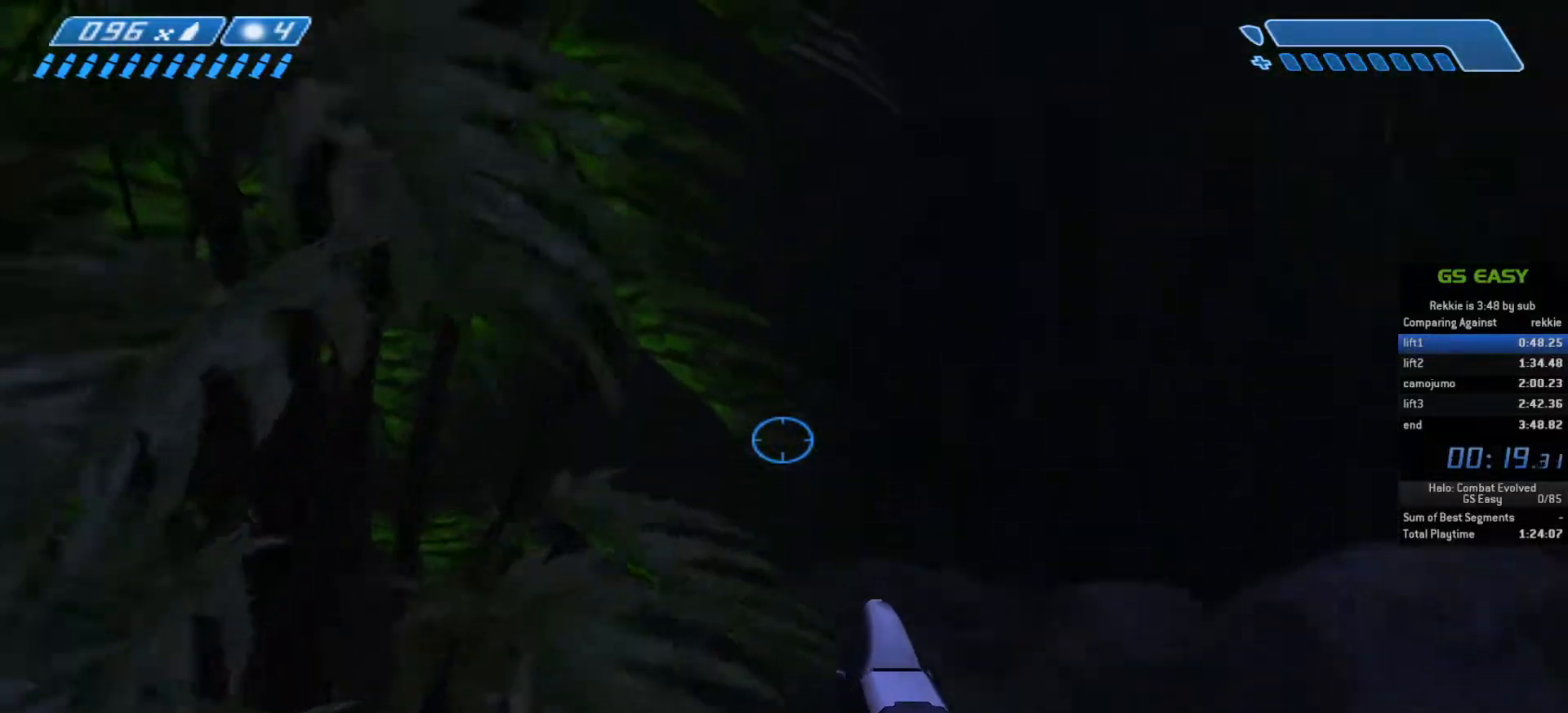
{"keys": ["w"], "mouse": [], "events": []}
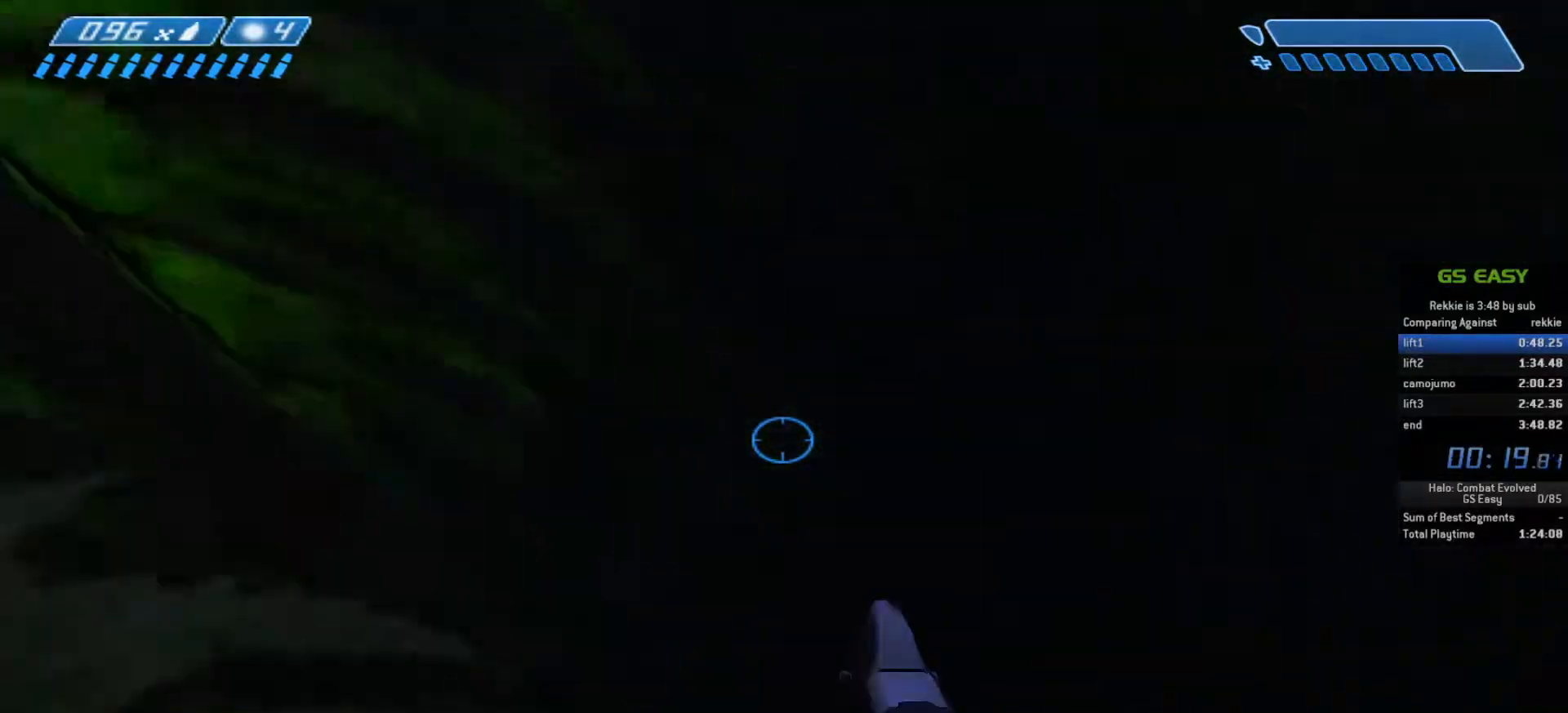
{"keys": ["space", "w"], "mouse": [], "events": [[350, "space", "down"]]}
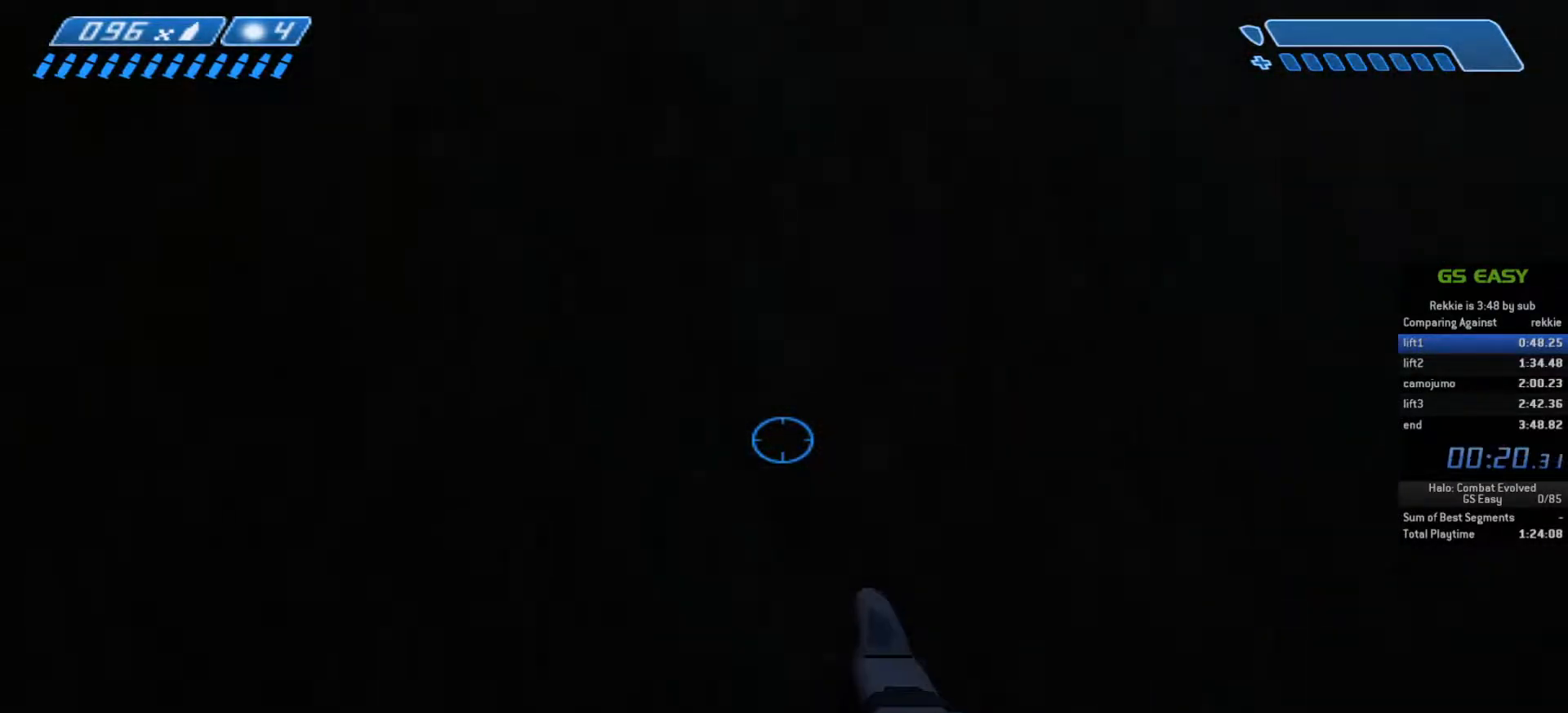
{"keys": ["f", "w"], "mouse": [], "events": [[350, "space", "up"], [417, "f", "down"]]}
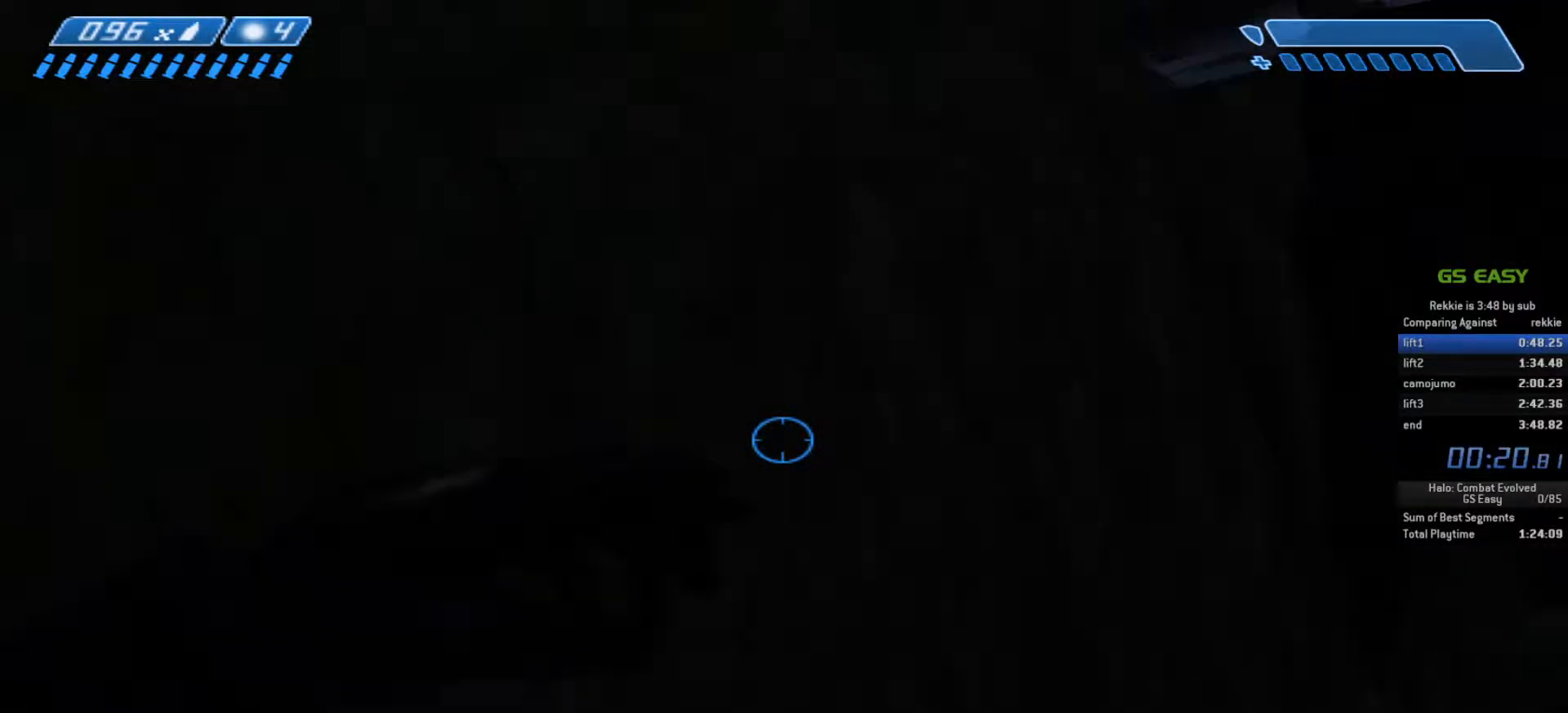
{"keys": [], "mouse": [], "events": [[50, "f", "up"], [383, "w", "up"]]}
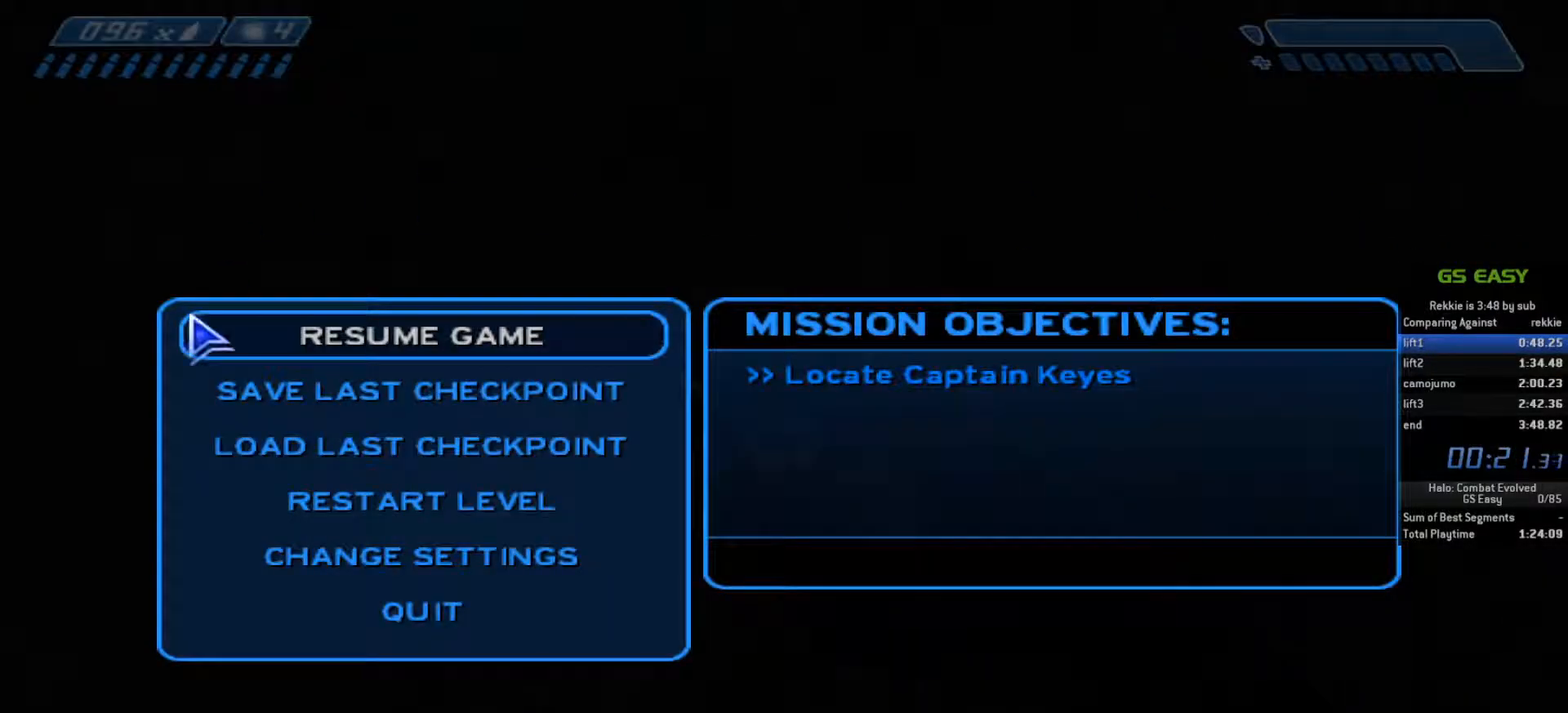
{"keys": [], "mouse": [], "events": [[333, "mouse_left", "down"], [450, "mouse_left", "up"]]}
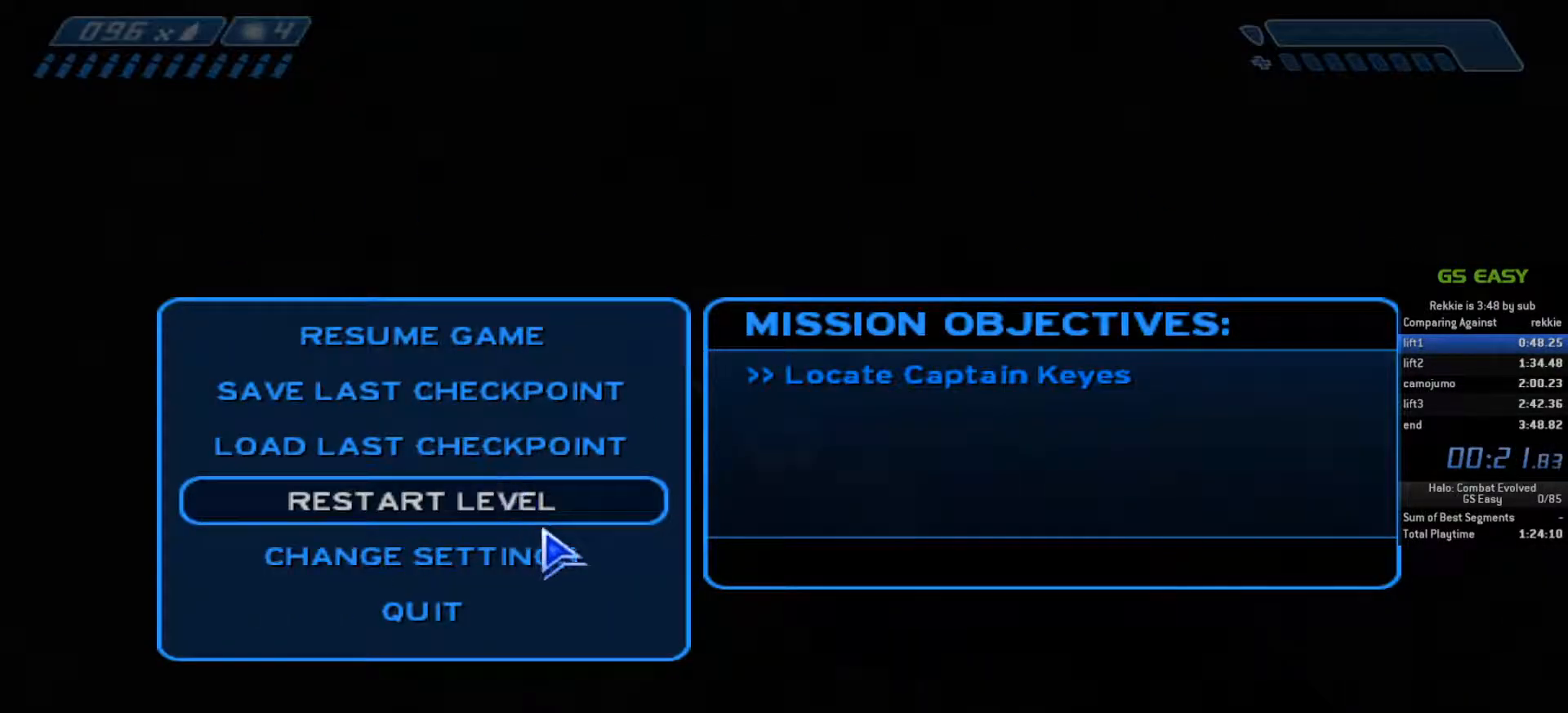
{"keys": [], "mouse": [], "events": [[250, "mouse_left", "down"], [333, "mouse_left", "up"]]}
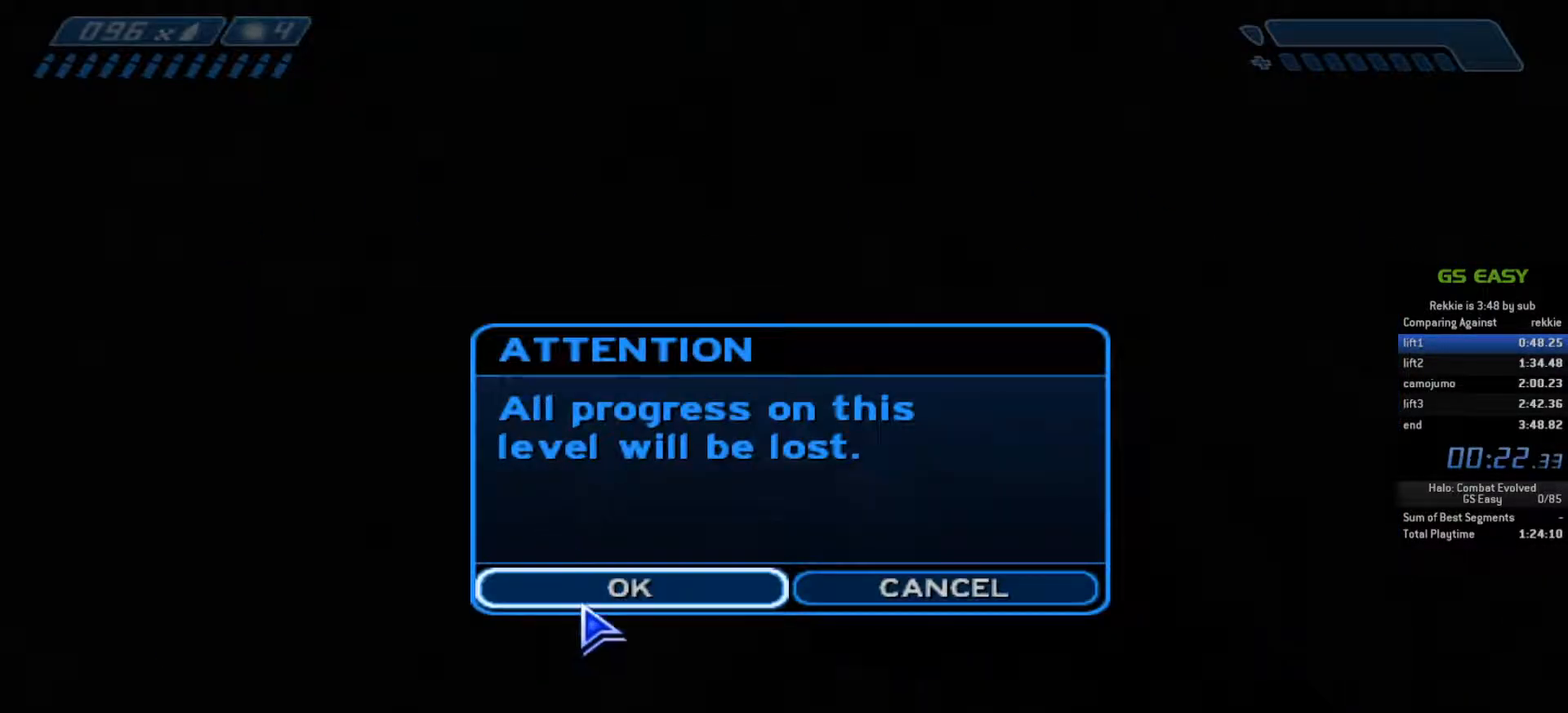
{"keys": [], "mouse": [], "events": [[50, "mouse_left", "down"], [133, "mouse_left", "up"]]}